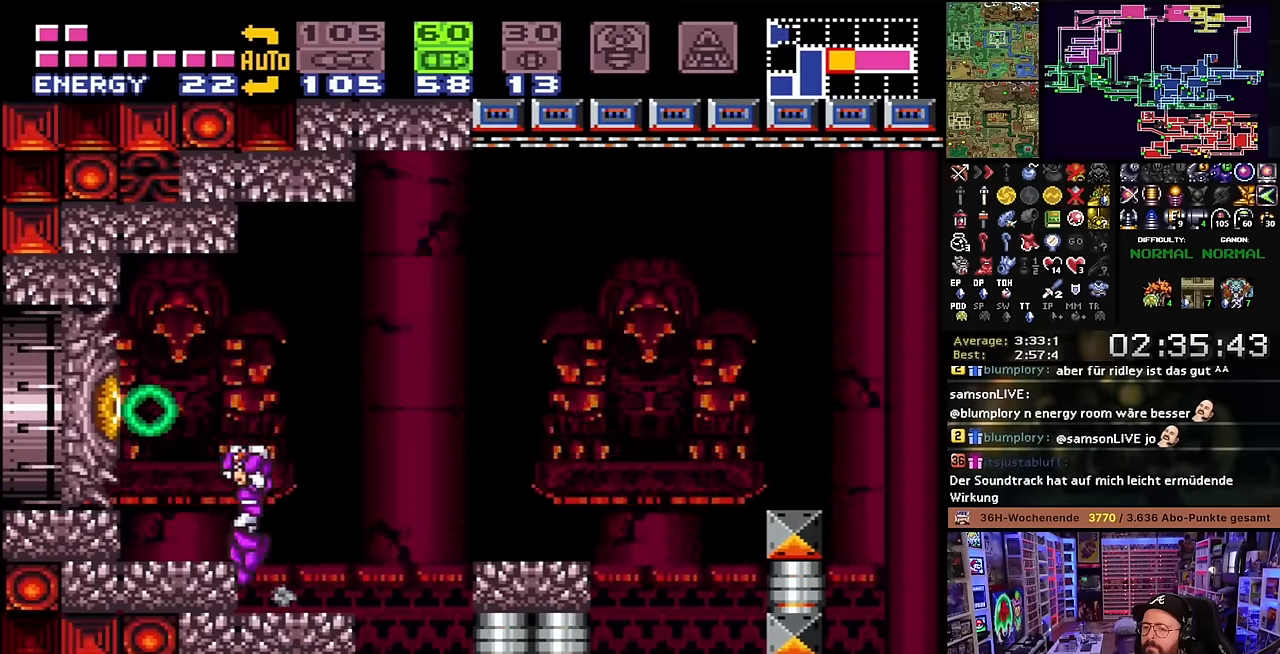
Gameplay with a controller (Nintendo layout); each line is a JSON object with the inputs held at the frame after it. "events" lists button and stick changes between this image and that frame as [ms after this image, input, new state], when the widget could be followed in between. Not read: L3 R3.
{"buttons": [], "events": [[66, "Y", "down"], [83, "B", "up"], [150, "Y", "up"], [183, "DPAD_LEFT", "down"], [383, "DPAD_LEFT", "up"]]}
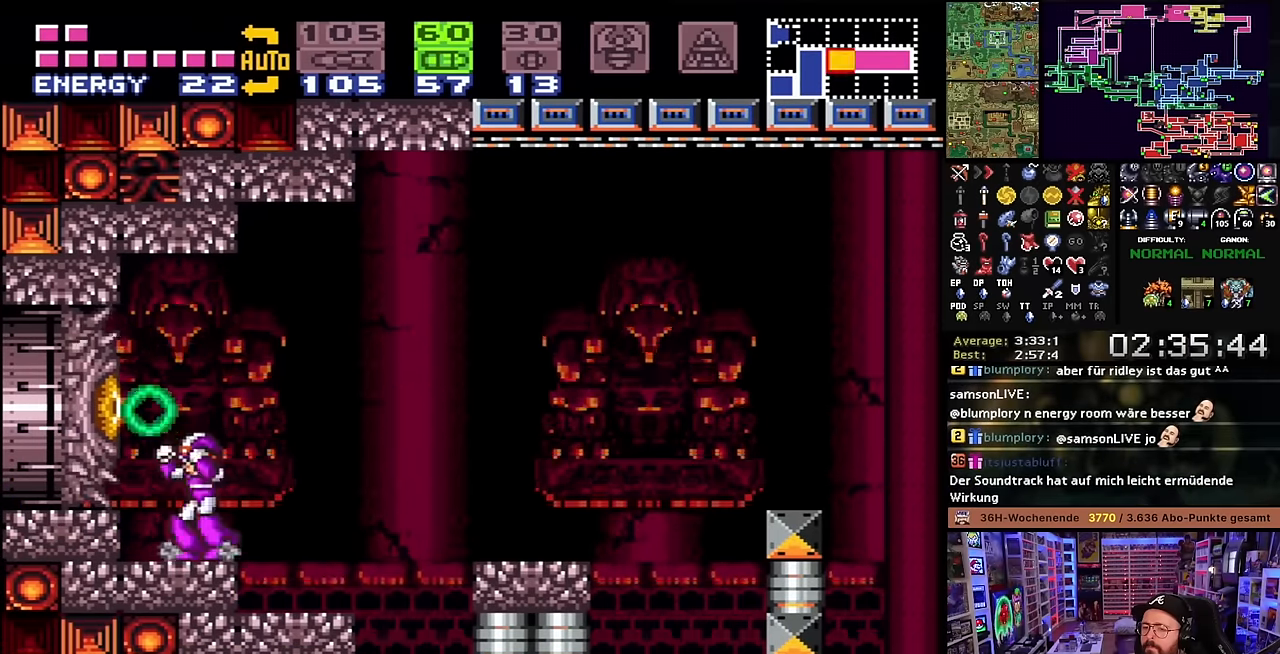
{"buttons": [], "events": [[50, "B", "down"], [116, "Y", "down"], [150, "B", "up"], [200, "Y", "up"]]}
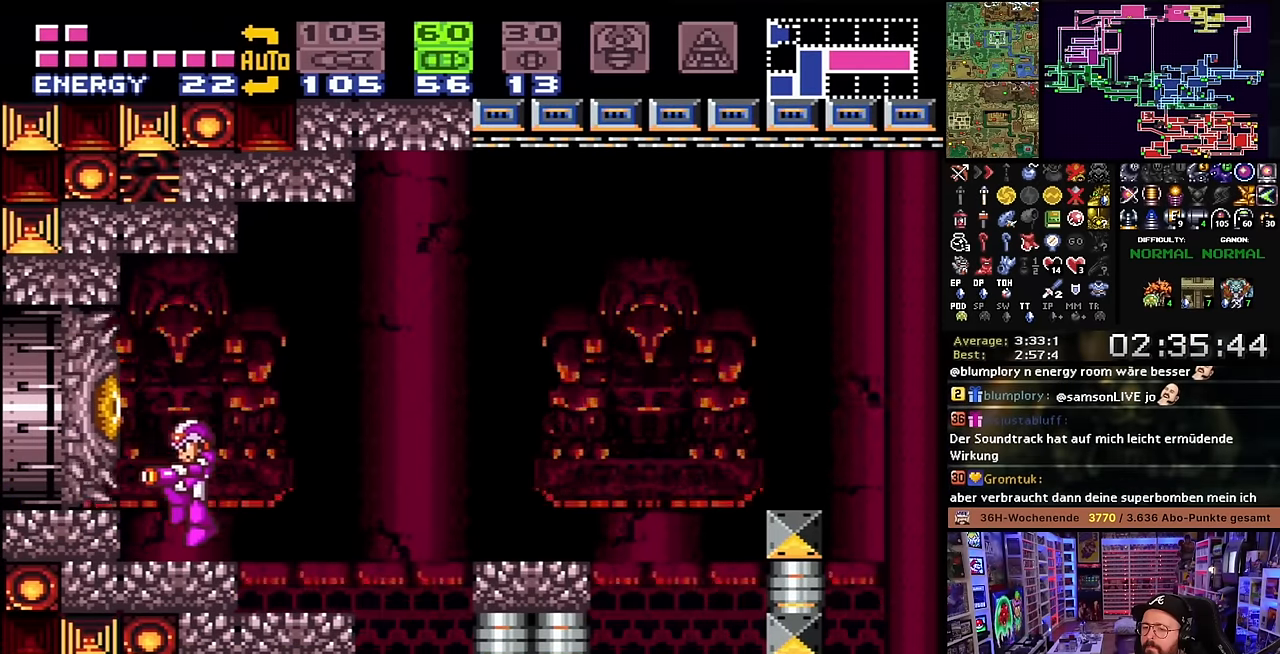
{"buttons": ["Y"], "events": [[116, "B", "down"], [183, "Y", "down"], [216, "B", "up"], [266, "Y", "up"], [466, "Y", "down"]]}
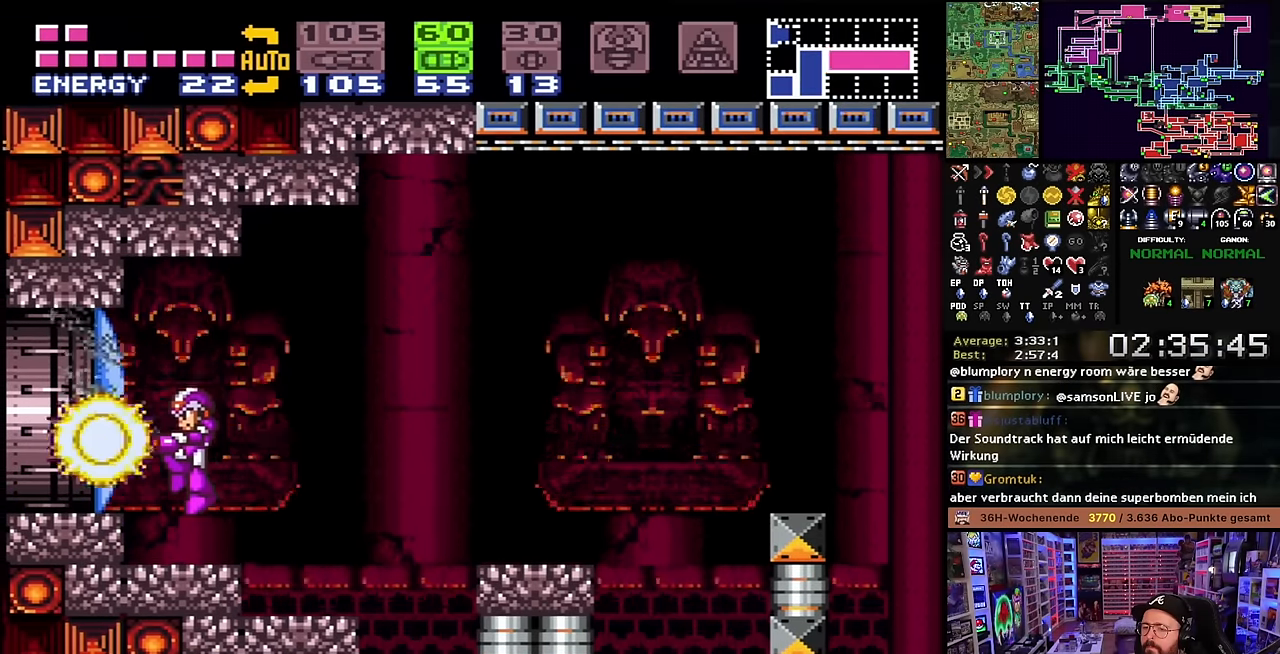
{"buttons": ["B"], "events": [[16, "Y", "up"], [250, "SELECT", "down"], [350, "SELECT", "up"], [500, "B", "down"]]}
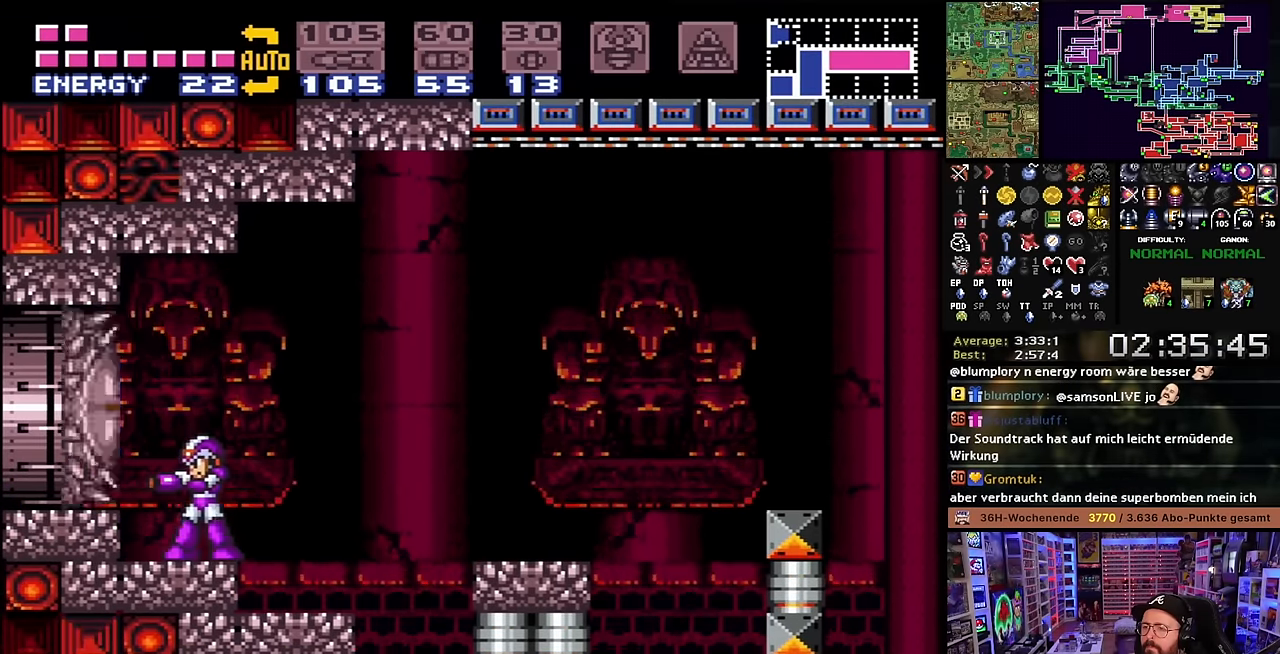
{"buttons": [], "events": [[66, "Y", "down"], [83, "B", "up"], [133, "Y", "up"], [266, "Y", "down"], [366, "Y", "up"]]}
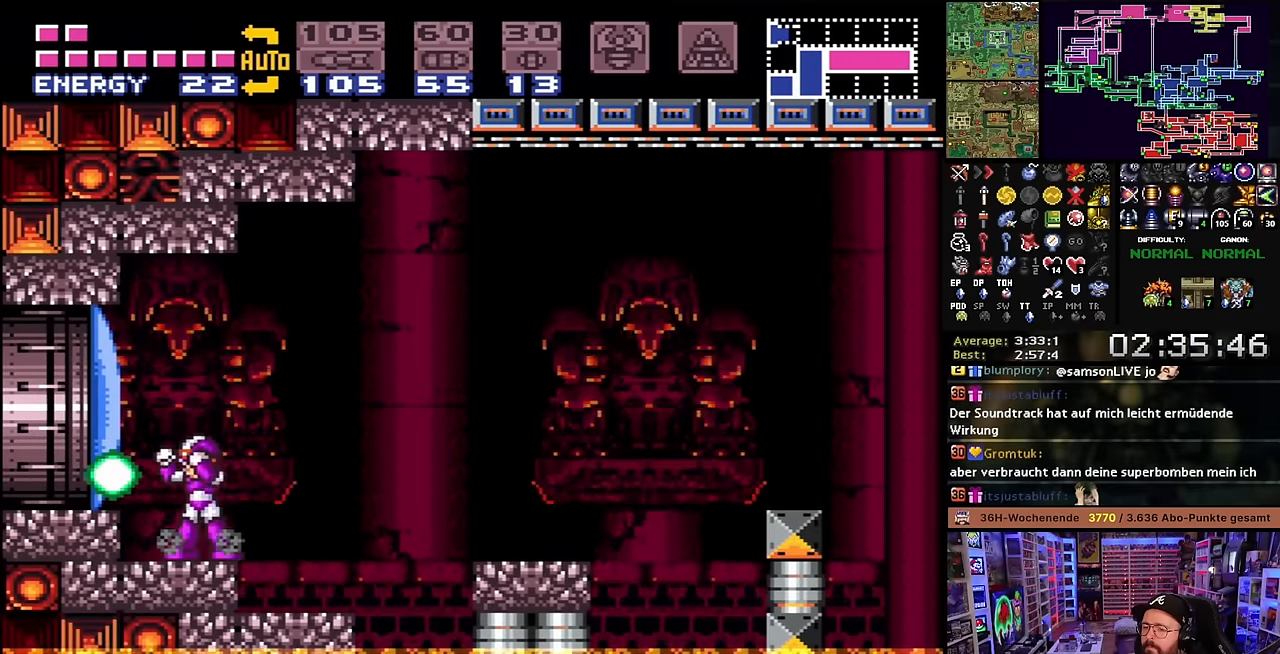
{"buttons": ["DPAD_LEFT"], "events": [[16, "Y", "down"], [150, "Y", "up"], [250, "Y", "down"], [383, "Y", "up"], [450, "DPAD_LEFT", "down"]]}
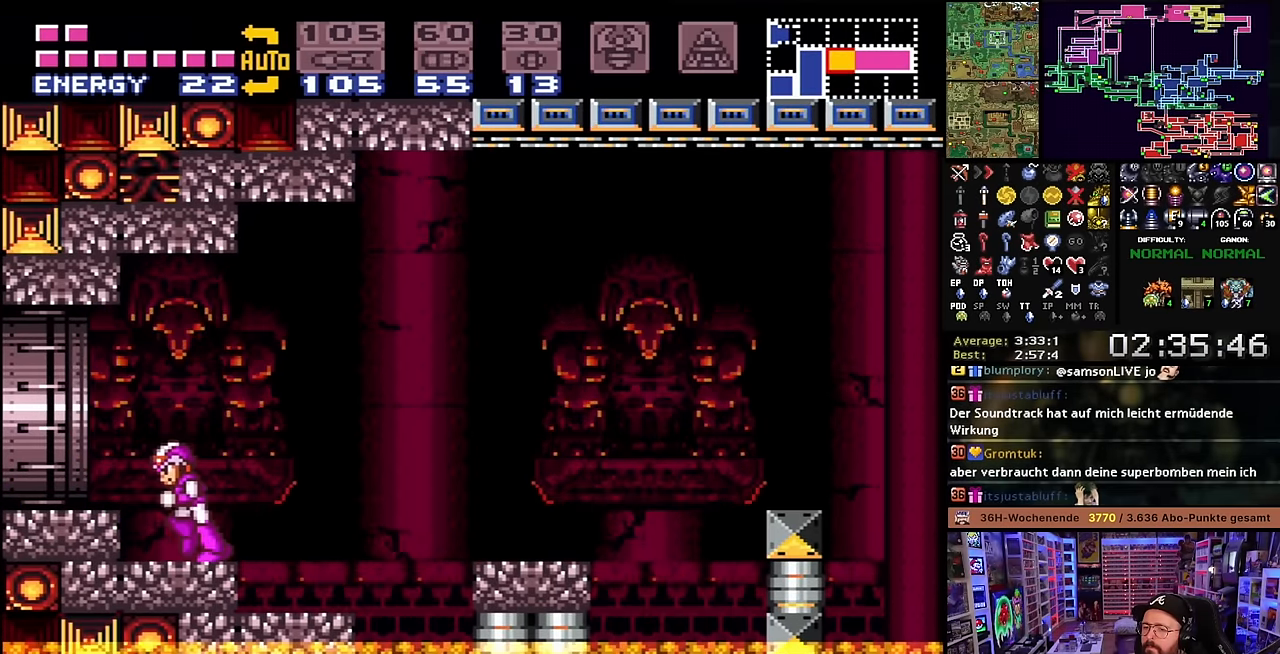
{"buttons": ["DPAD_LEFT"], "events": [[33, "B", "down"], [100, "X", "down"], [133, "B", "up"], [266, "START", "down"], [266, "X", "up"], [283, "START", "up"], [283, "X", "down"], [350, "X", "up"]]}
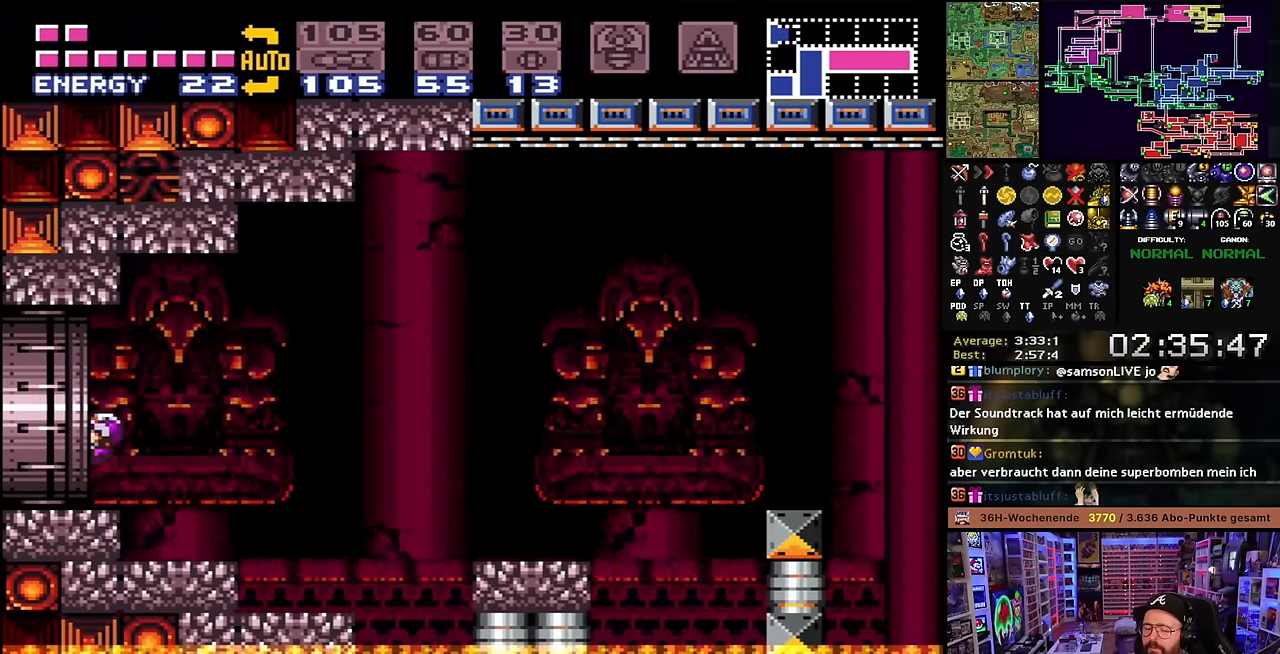
{"buttons": ["DPAD_LEFT"], "events": [[183, "DPAD_LEFT", "up"], [200, "DPAD_LEFT", "down"]]}
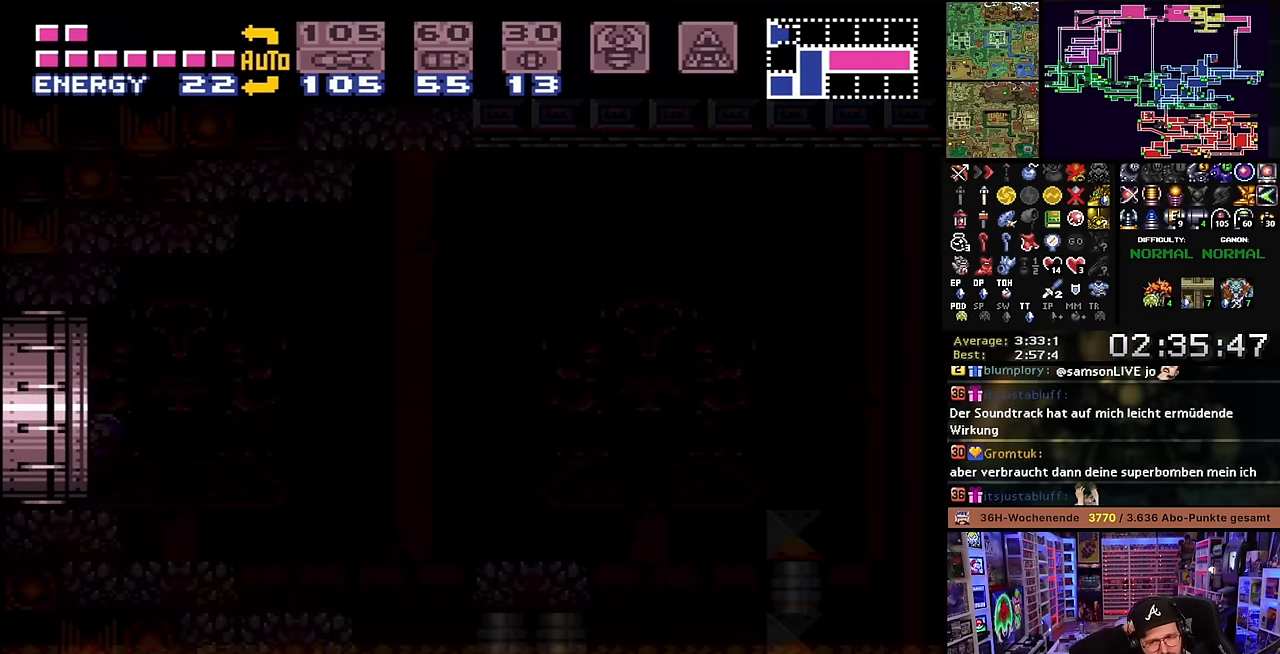
{"buttons": ["DPAD_LEFT"], "events": []}
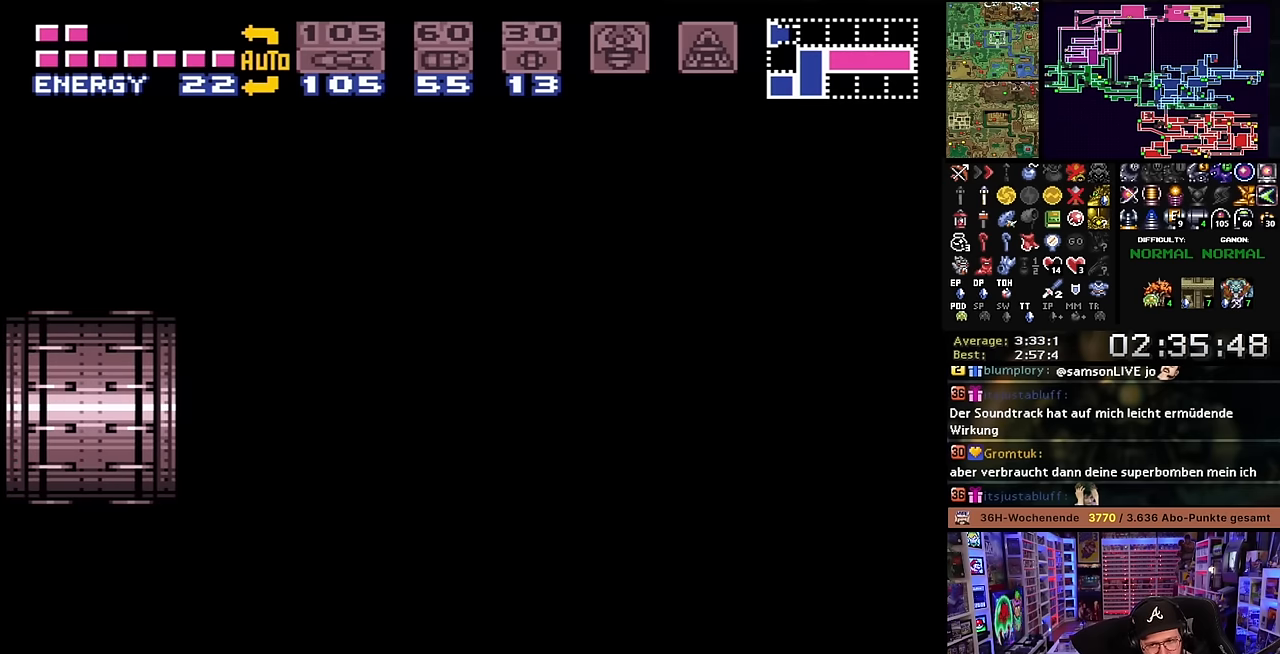
{"buttons": [], "events": [[183, "DPAD_LEFT", "up"]]}
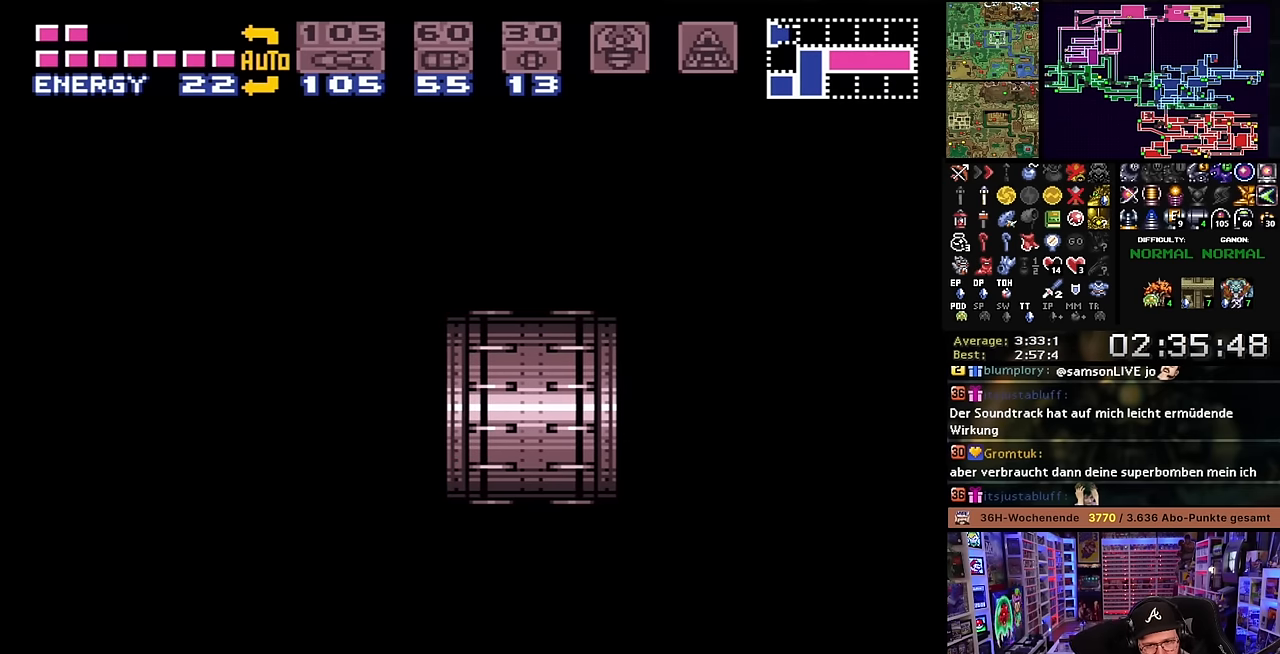
{"buttons": [], "events": []}
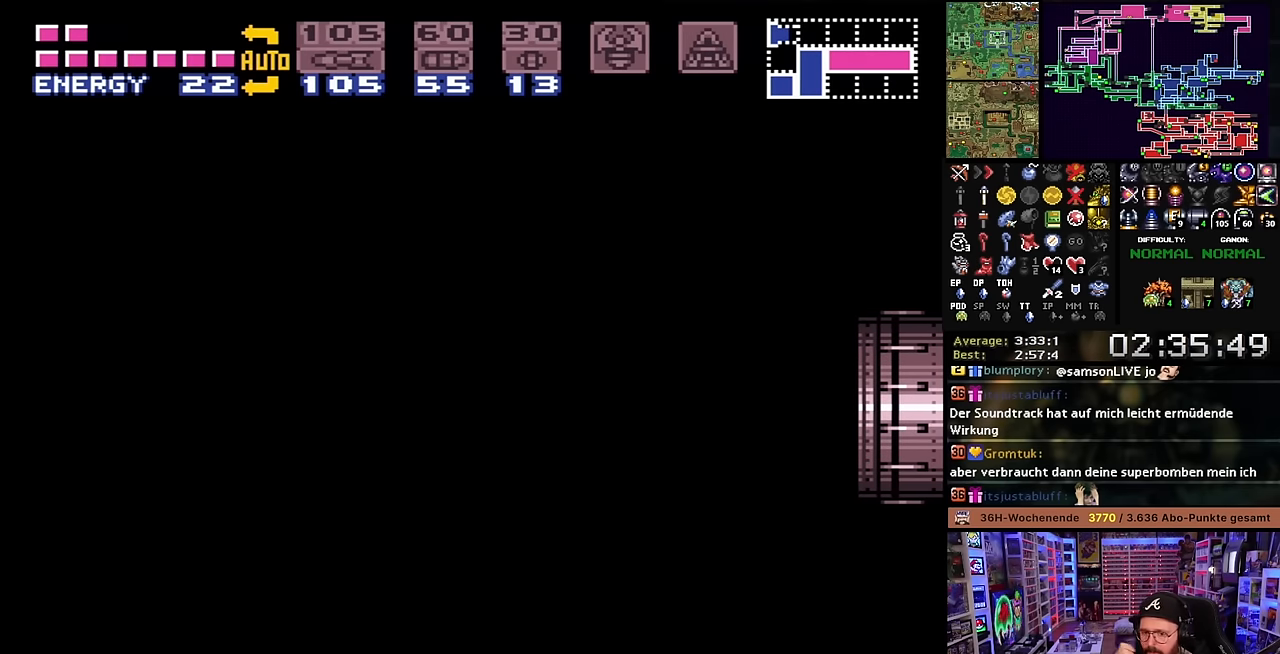
{"buttons": [], "events": []}
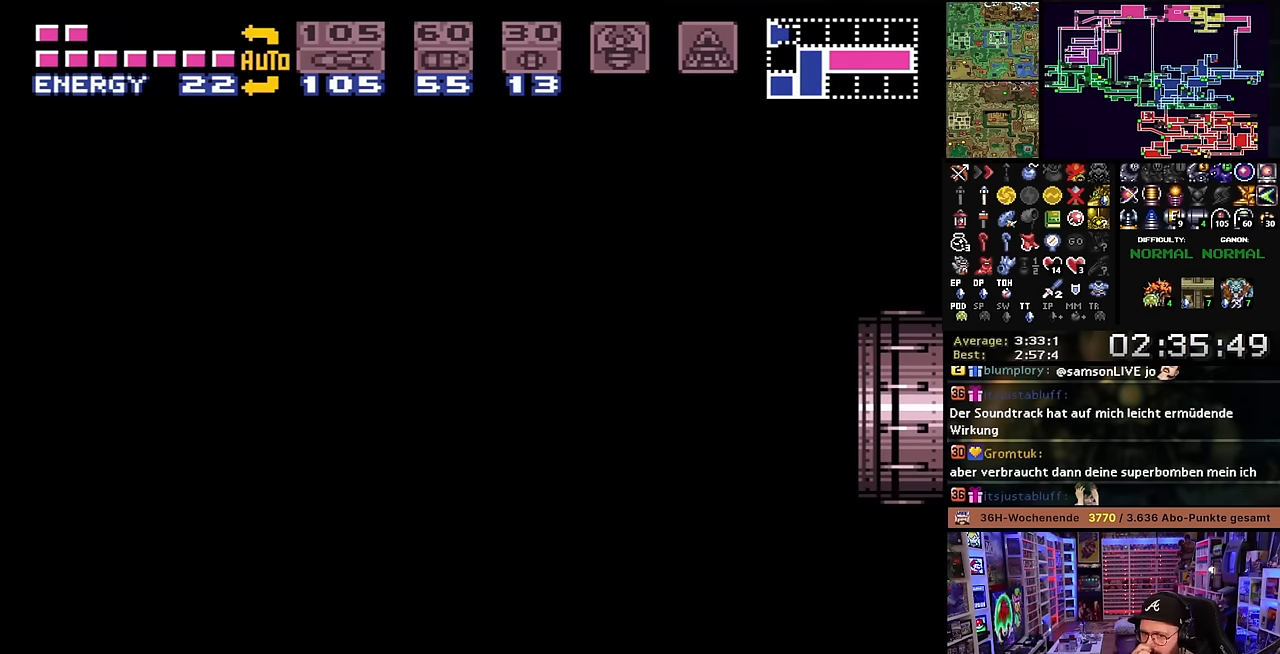
{"buttons": ["Y"], "events": [[350, "Y", "down"]]}
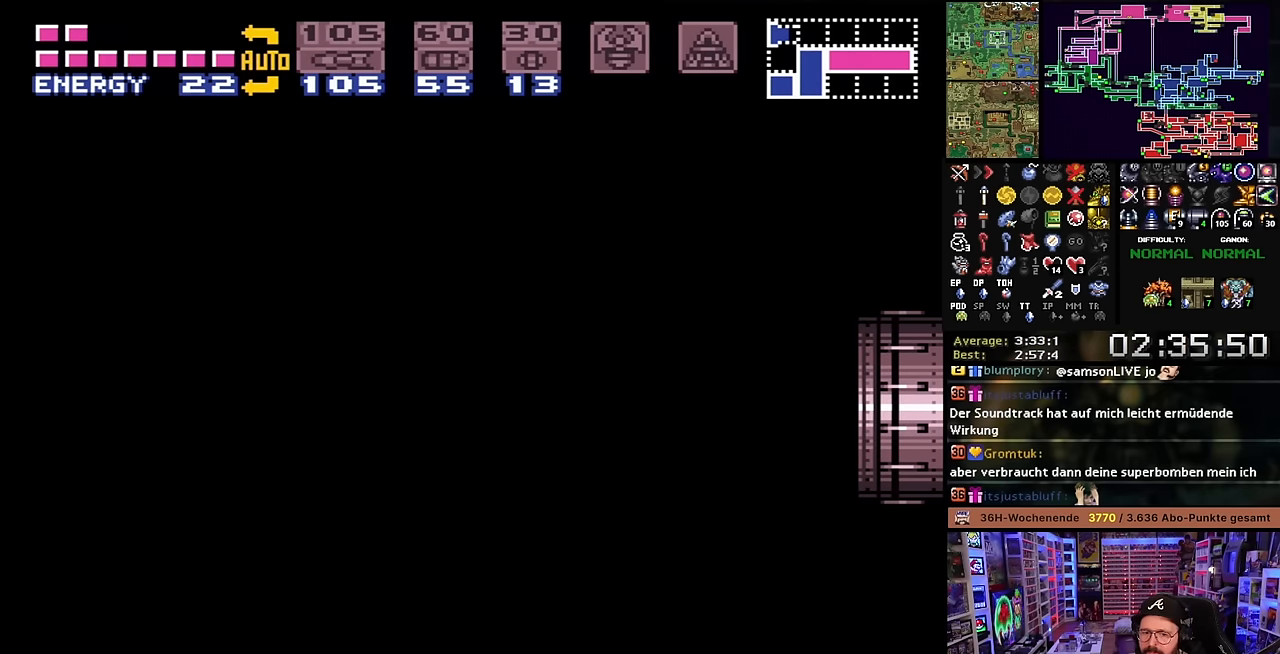
{"buttons": ["Y", "DPAD_LEFT"], "events": [[150, "DPAD_LEFT", "down"]]}
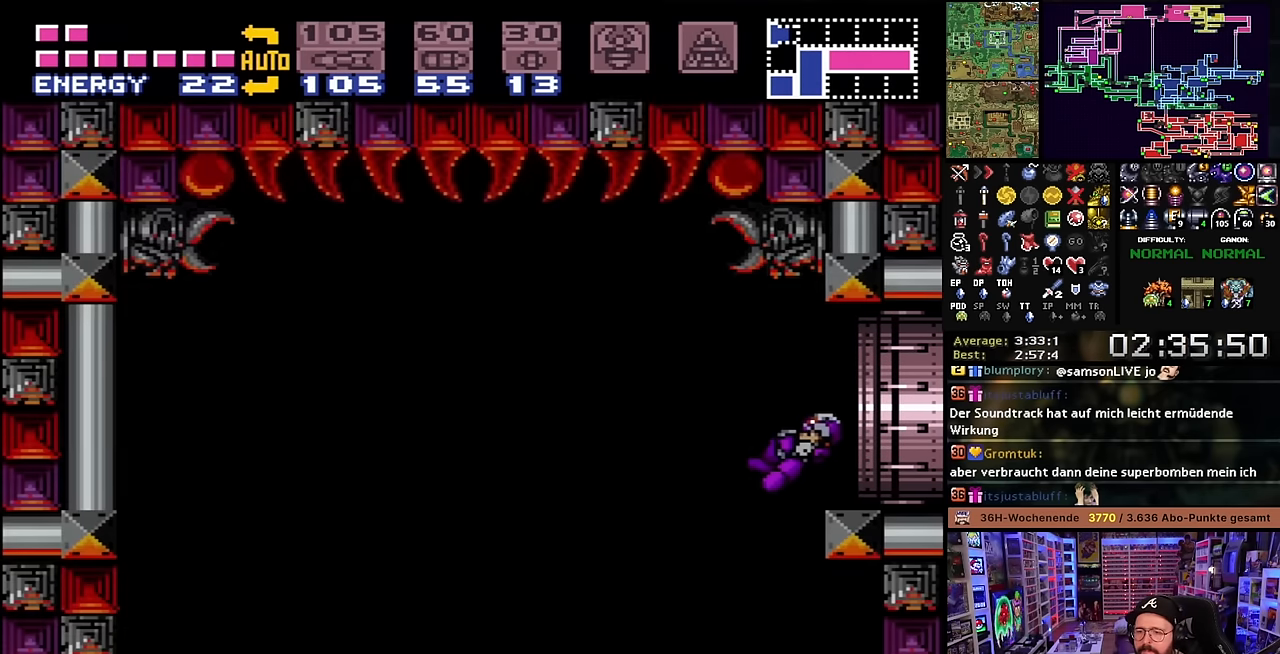
{"buttons": ["Y", "DPAD_LEFT"], "events": []}
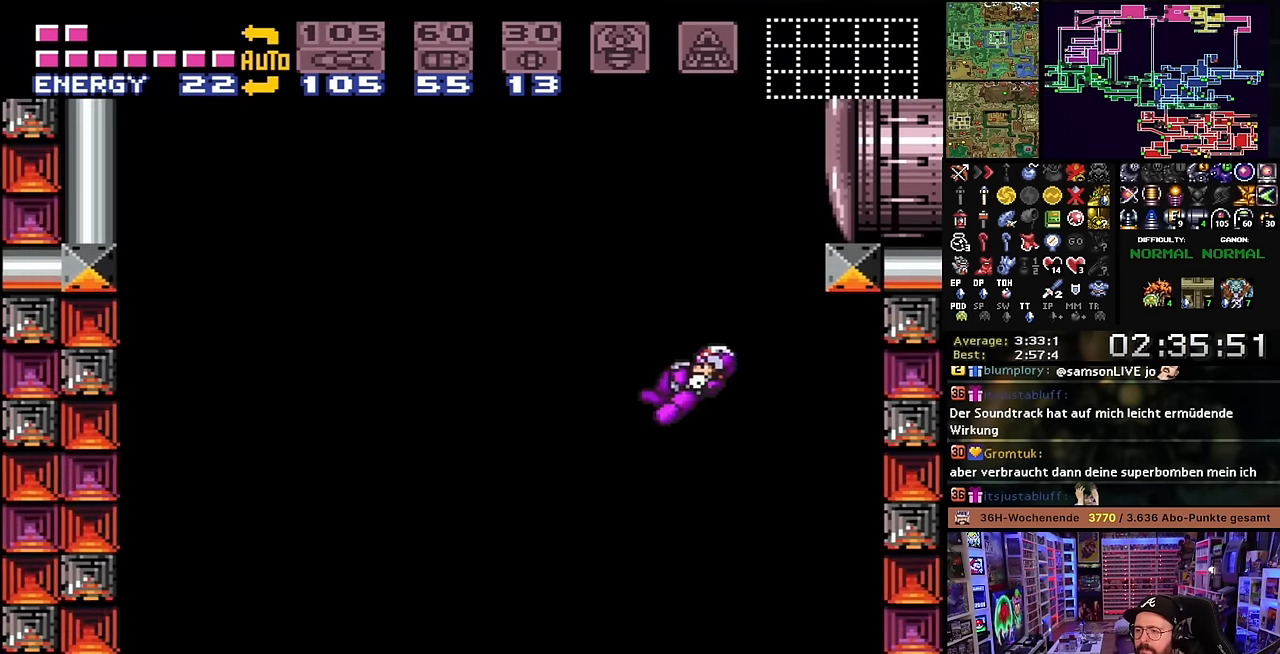
{"buttons": ["Y"], "events": [[234, "DPAD_LEFT", "up"]]}
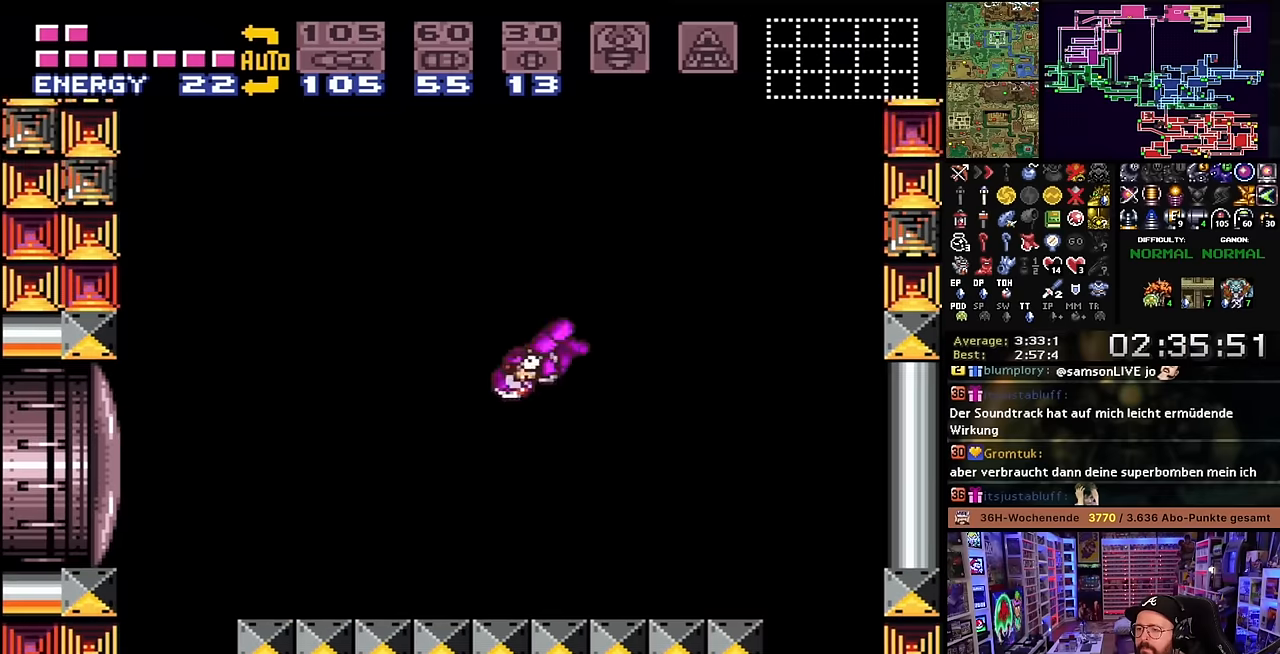
{"buttons": ["DPAD_RIGHT"], "events": [[84, "DPAD_RIGHT", "down"], [500, "Y", "up"]]}
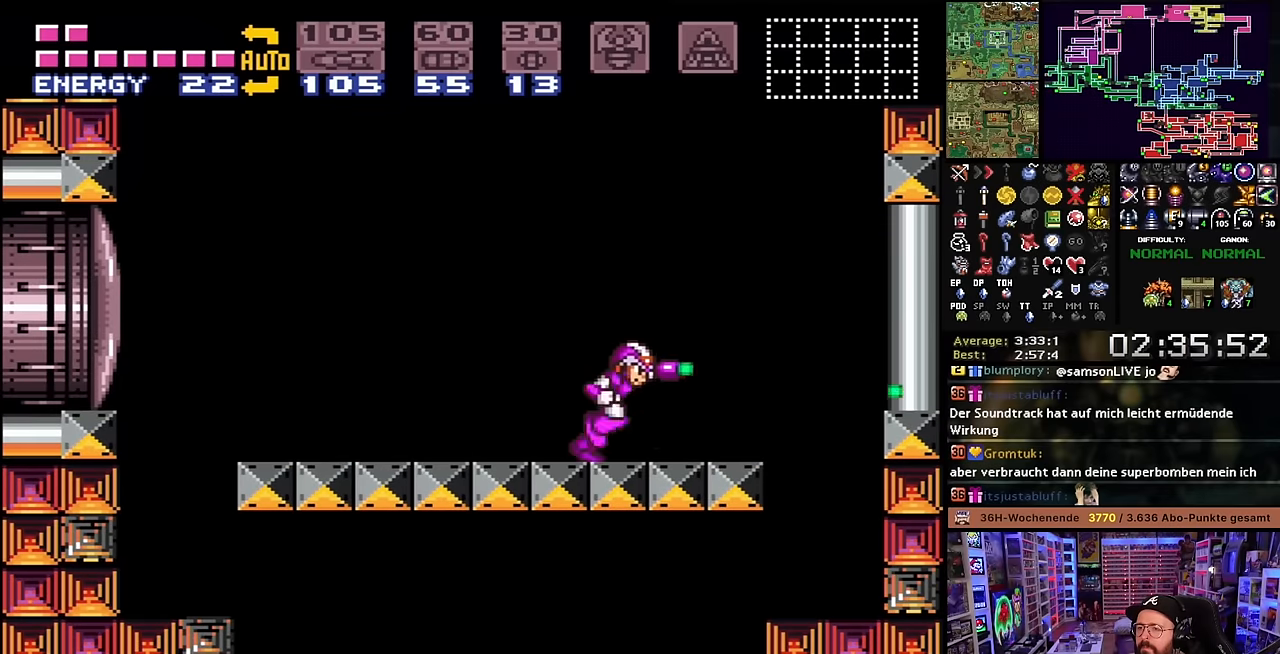
{"buttons": ["A"], "events": [[34, "DPAD_RIGHT", "up"], [67, "DPAD_LEFT", "down"], [150, "DPAD_LEFT", "up"], [350, "A", "down"], [400, "A", "up"], [467, "A", "down"]]}
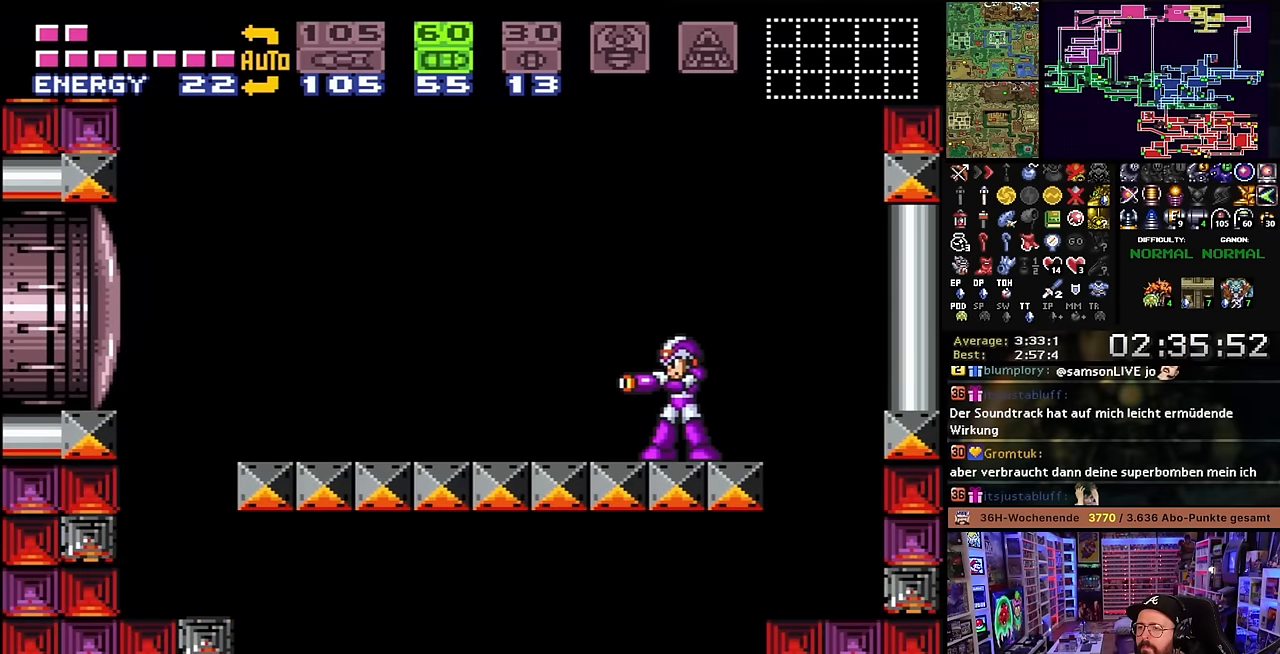
{"buttons": ["R1"], "events": [[50, "A", "up"], [150, "DPAD_LEFT", "down"], [400, "DPAD_LEFT", "up"], [450, "R1", "down"]]}
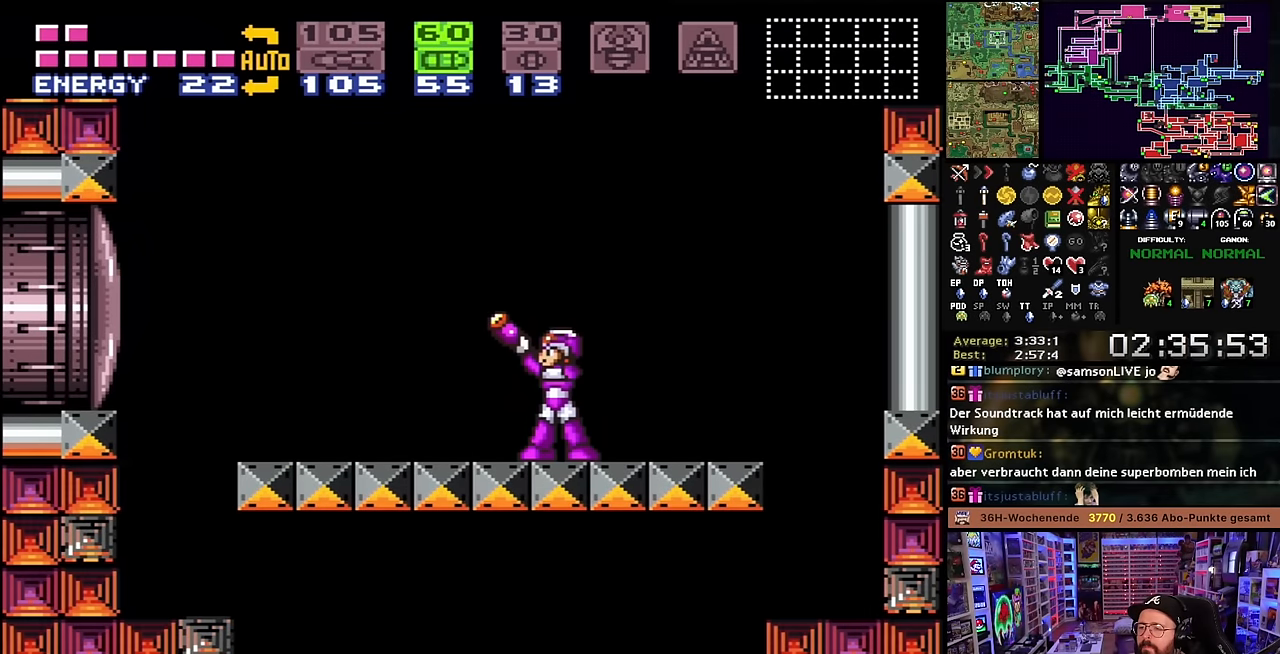
{"buttons": [], "events": [[84, "R1", "up"], [117, "R1", "down"], [334, "R1", "up"], [384, "R1", "down"], [484, "R1", "up"]]}
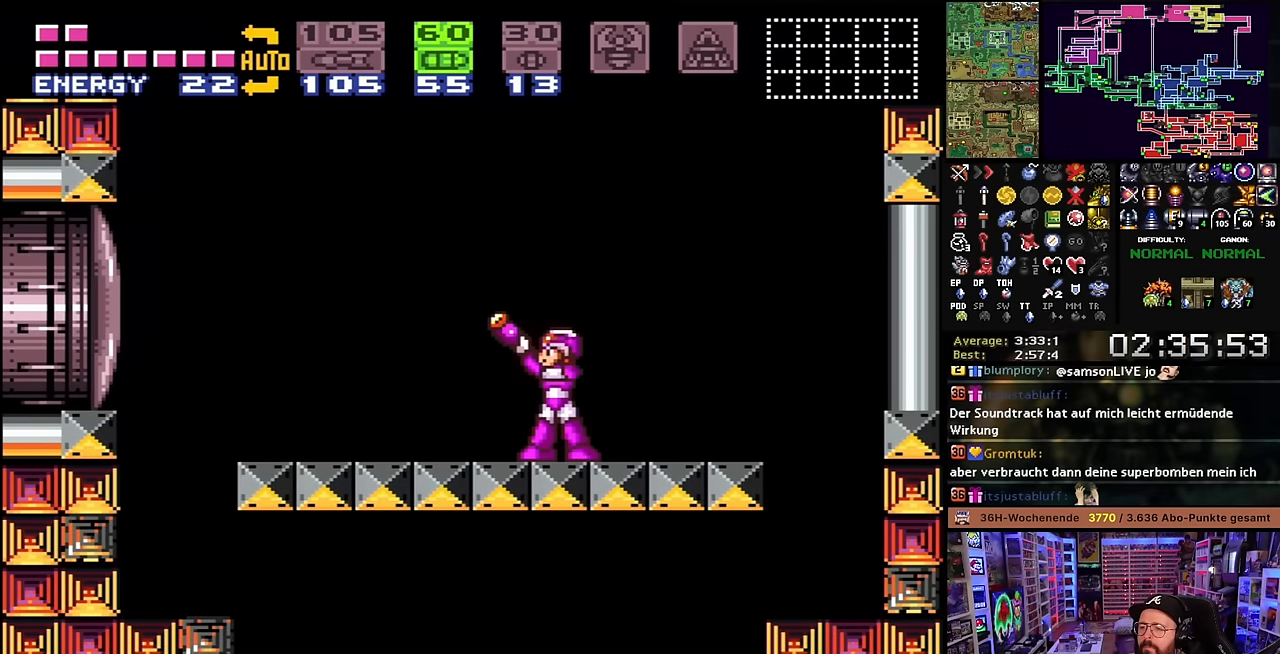
{"buttons": ["R1"], "events": [[34, "R1", "down"], [150, "R1", "up"], [167, "L1", "down"], [250, "L1", "up"], [300, "L1", "down"], [300, "R1", "down"], [384, "L1", "up"], [400, "R1", "up"], [450, "R1", "down"]]}
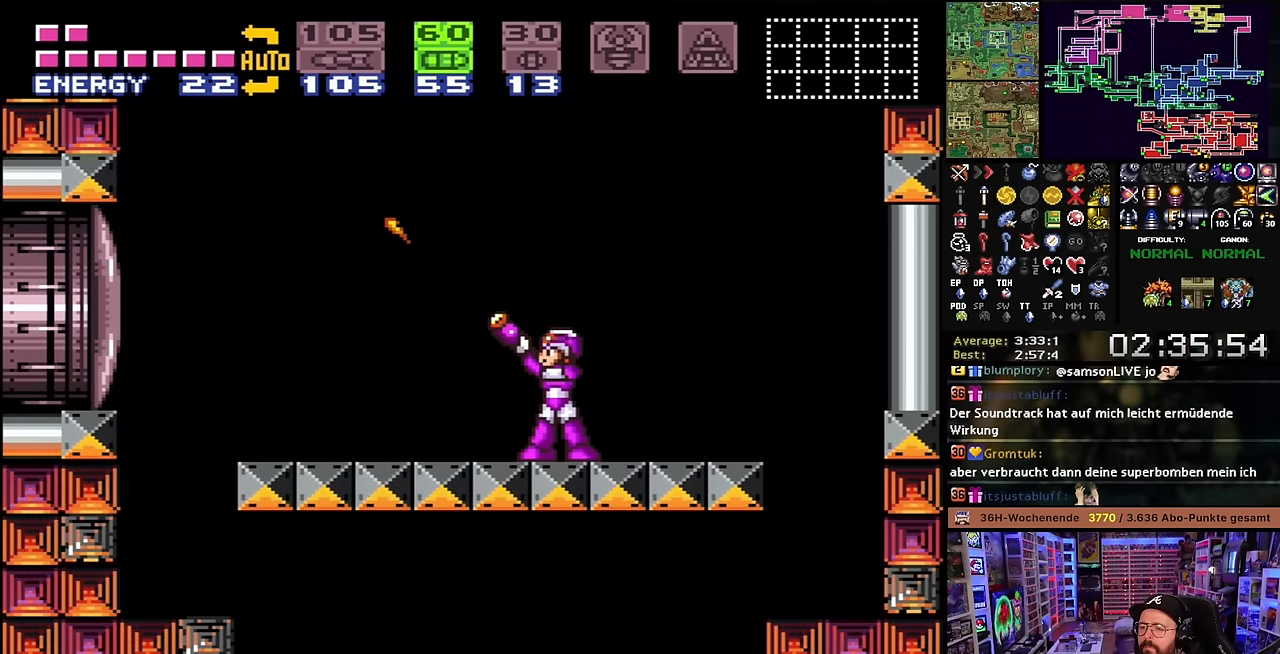
{"buttons": ["R1"], "events": [[67, "R1", "up"], [117, "R1", "down"], [484, "A", "down"], [484, "R1", "up"], [500, "A", "up"], [500, "R1", "down"]]}
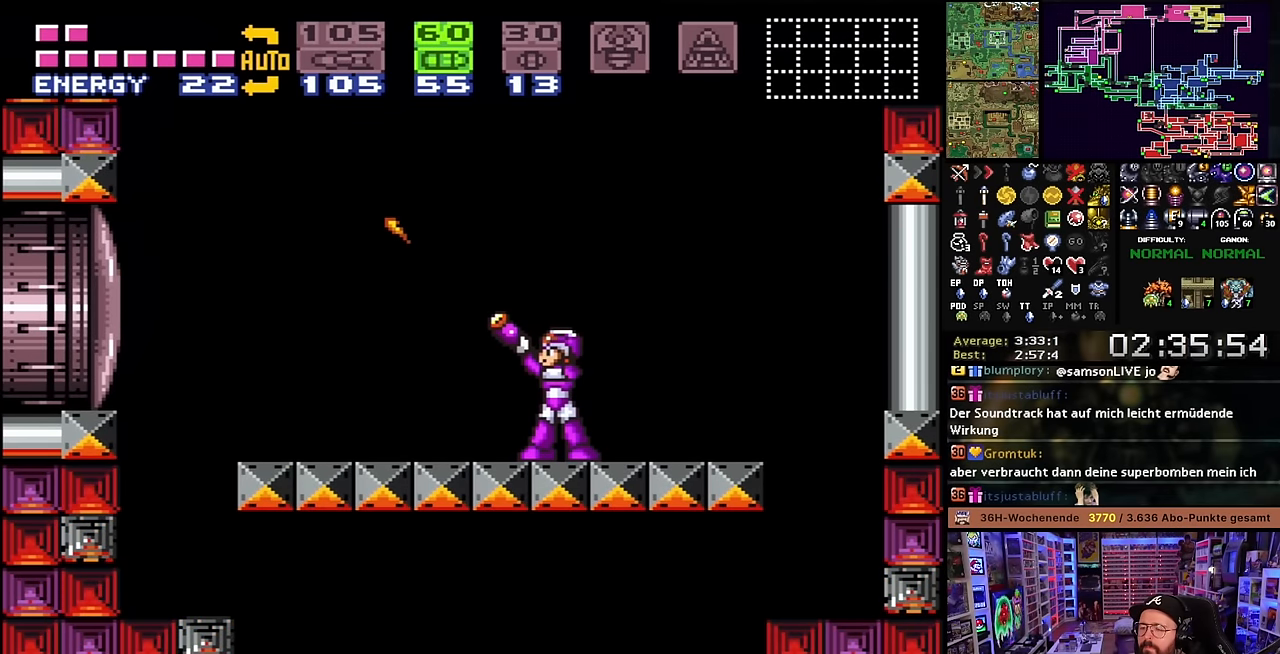
{"buttons": ["R1"], "events": [[400, "A", "down"], [400, "R1", "up"], [417, "A", "up"], [417, "R1", "down"]]}
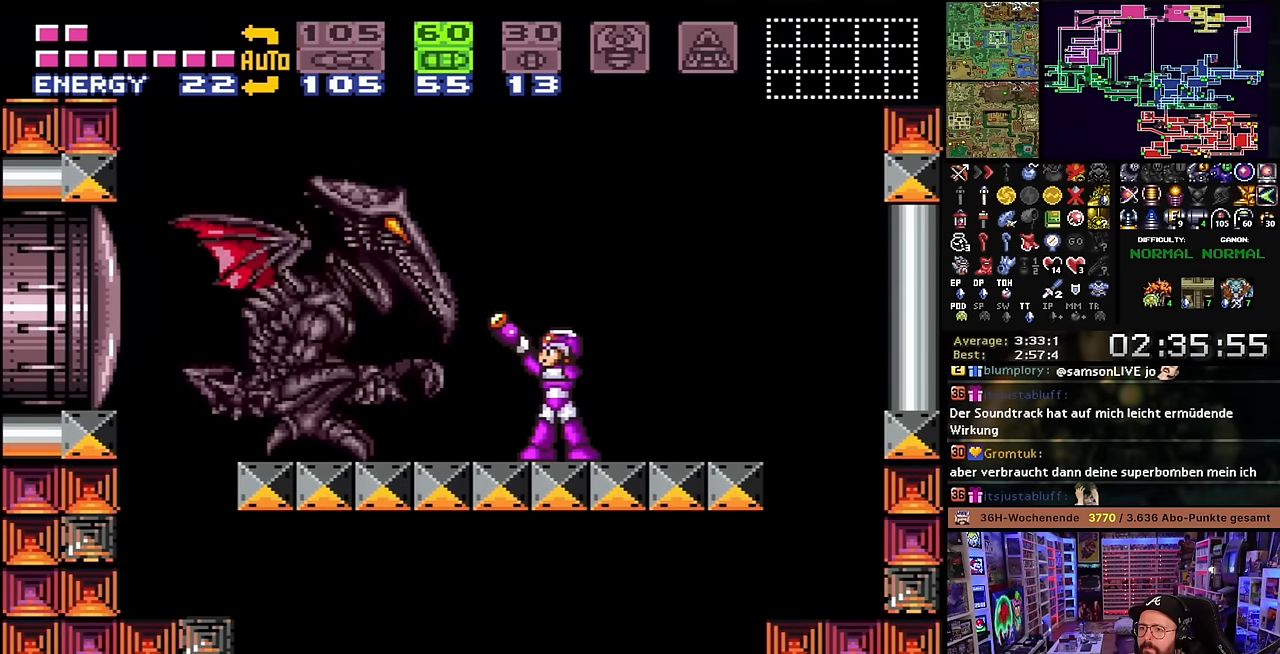
{"buttons": ["Y", "R1"], "events": [[150, "Y", "down"], [317, "A", "down"], [317, "R1", "up"], [317, "Y", "up"], [334, "A", "up"], [334, "R1", "down"], [450, "Y", "down"]]}
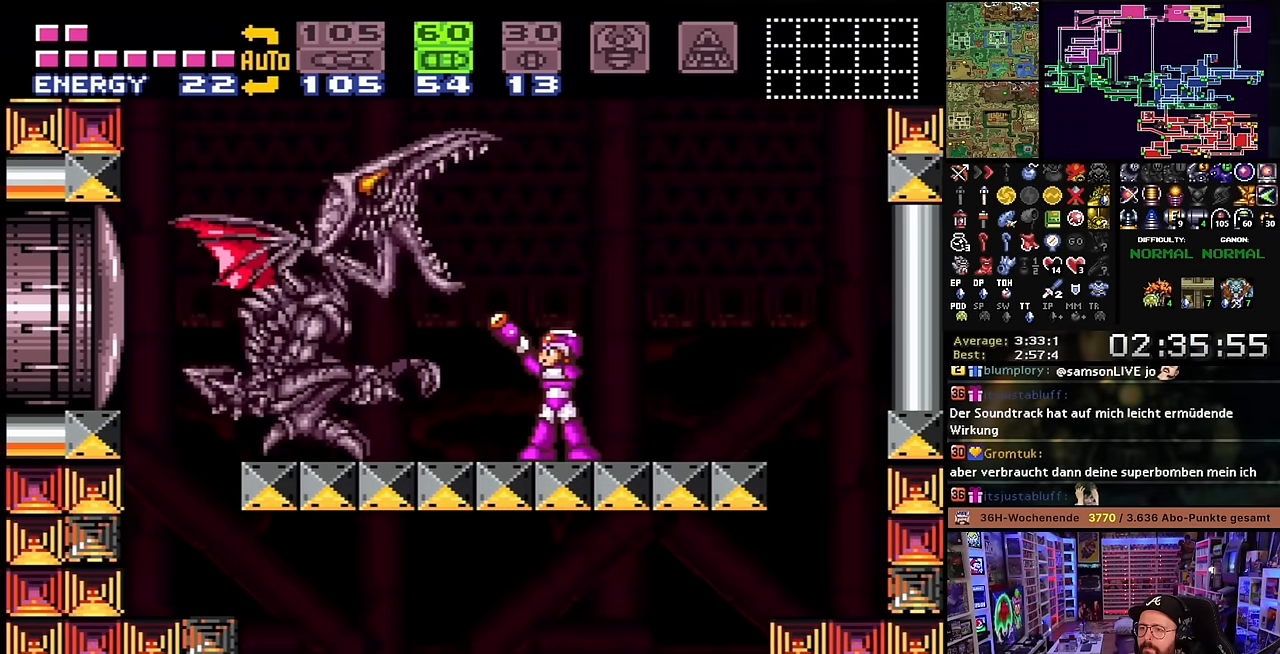
{"buttons": ["R1"], "events": [[84, "Y", "up"], [250, "Y", "down"], [350, "Y", "up"]]}
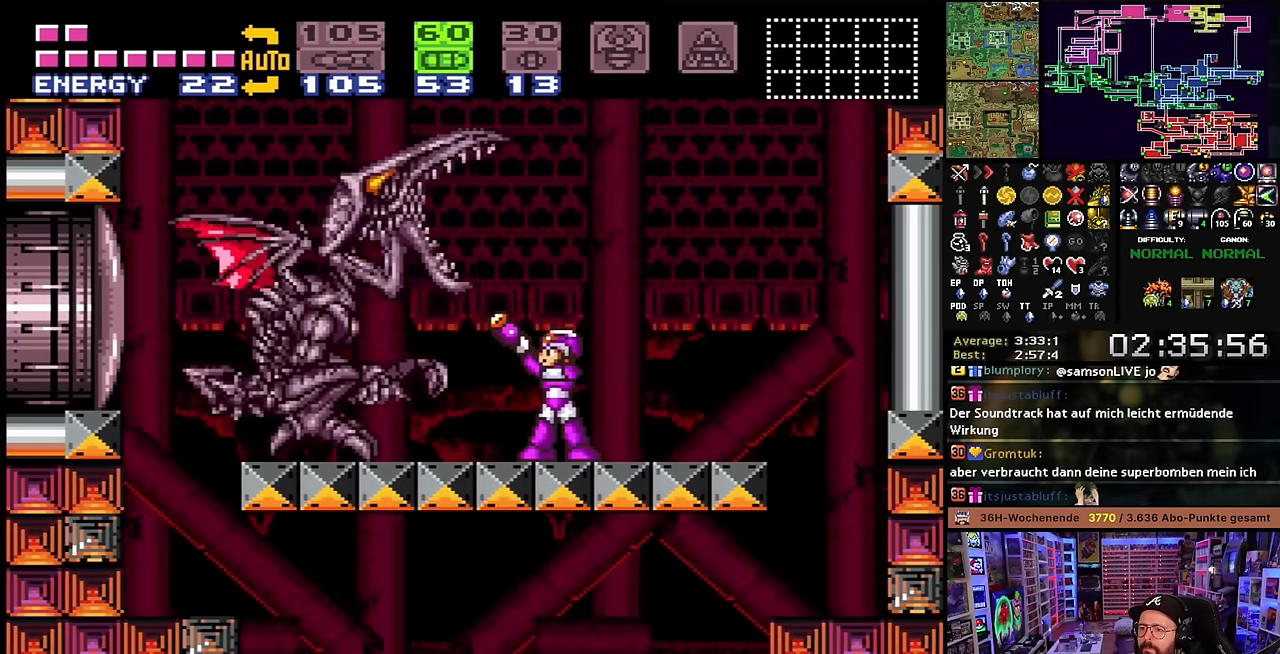
{"buttons": ["B", "Y", "R1"], "events": [[167, "Y", "down"], [284, "Y", "up"], [434, "B", "down"], [500, "Y", "down"]]}
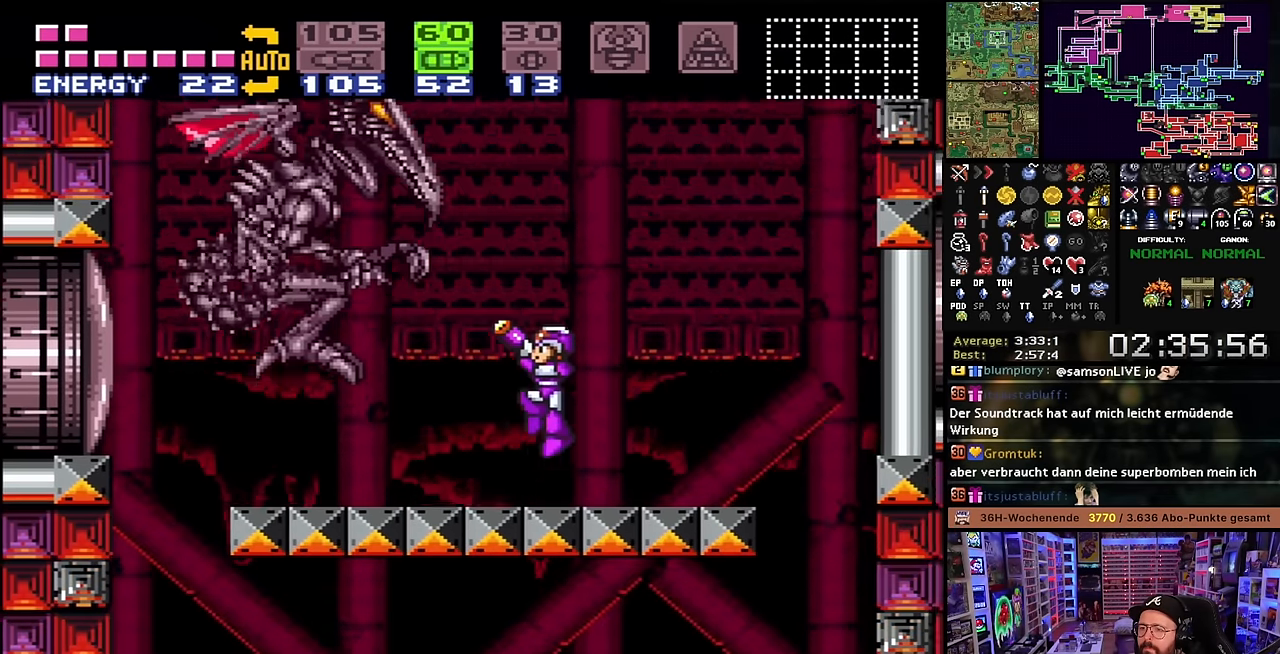
{"buttons": ["B", "Y", "R1"], "events": [[150, "Y", "up"], [350, "DPAD_LEFT", "down"], [400, "Y", "down"], [450, "DPAD_LEFT", "up"]]}
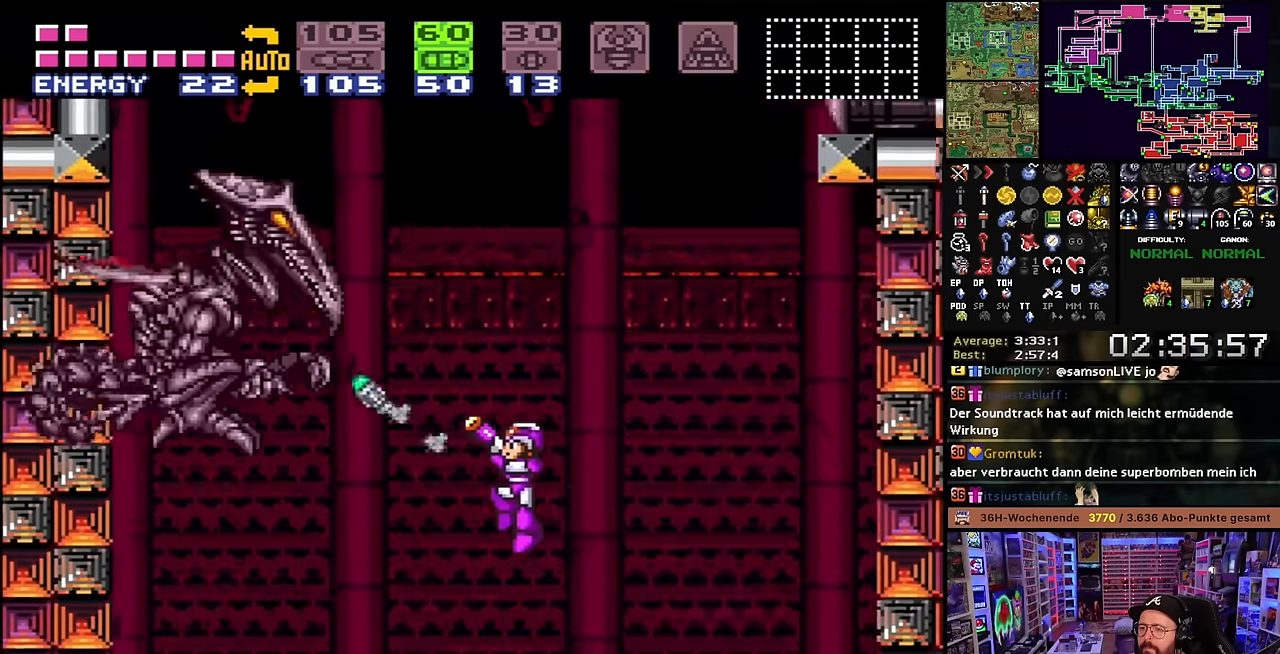
{"buttons": ["B", "R1"], "events": [[50, "Y", "up"], [200, "A", "down"], [200, "R1", "up"], [217, "A", "up"], [217, "R1", "down"], [300, "Y", "down"], [450, "Y", "up"]]}
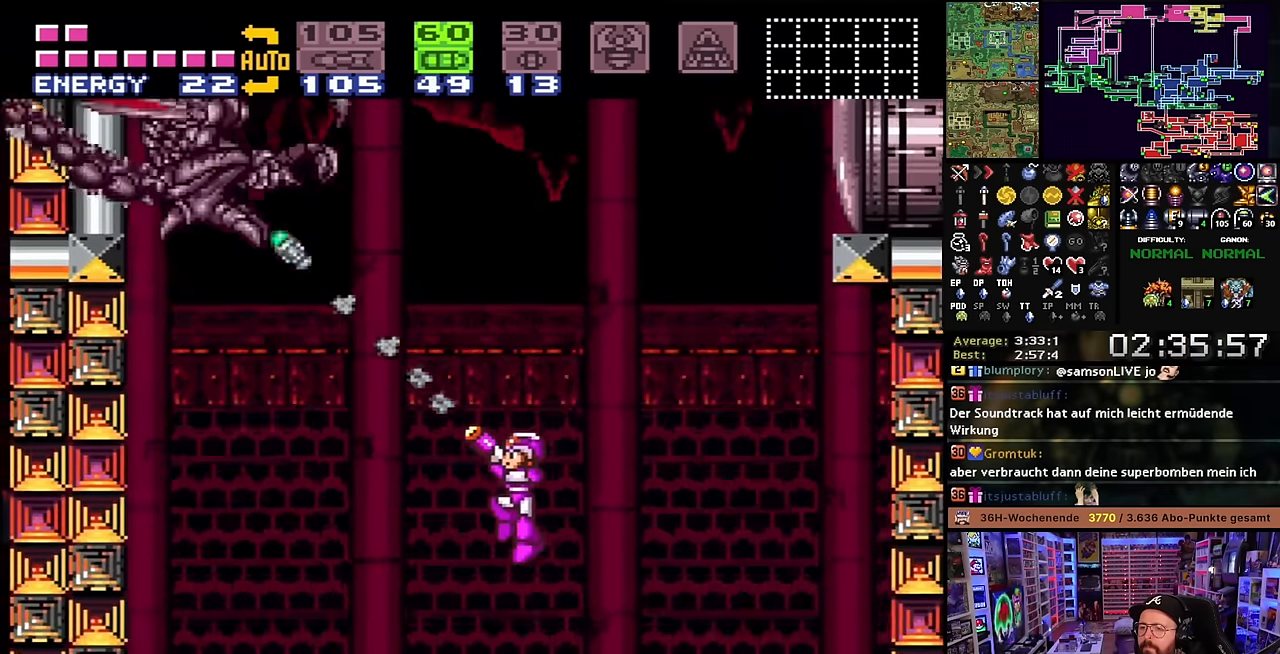
{"buttons": ["Y", "R1", "DPAD_UP"], "events": [[117, "A", "down"], [117, "R1", "up"], [134, "A", "up"], [134, "R1", "down"], [284, "B", "up"], [317, "DPAD_UP", "down"], [450, "Y", "down"]]}
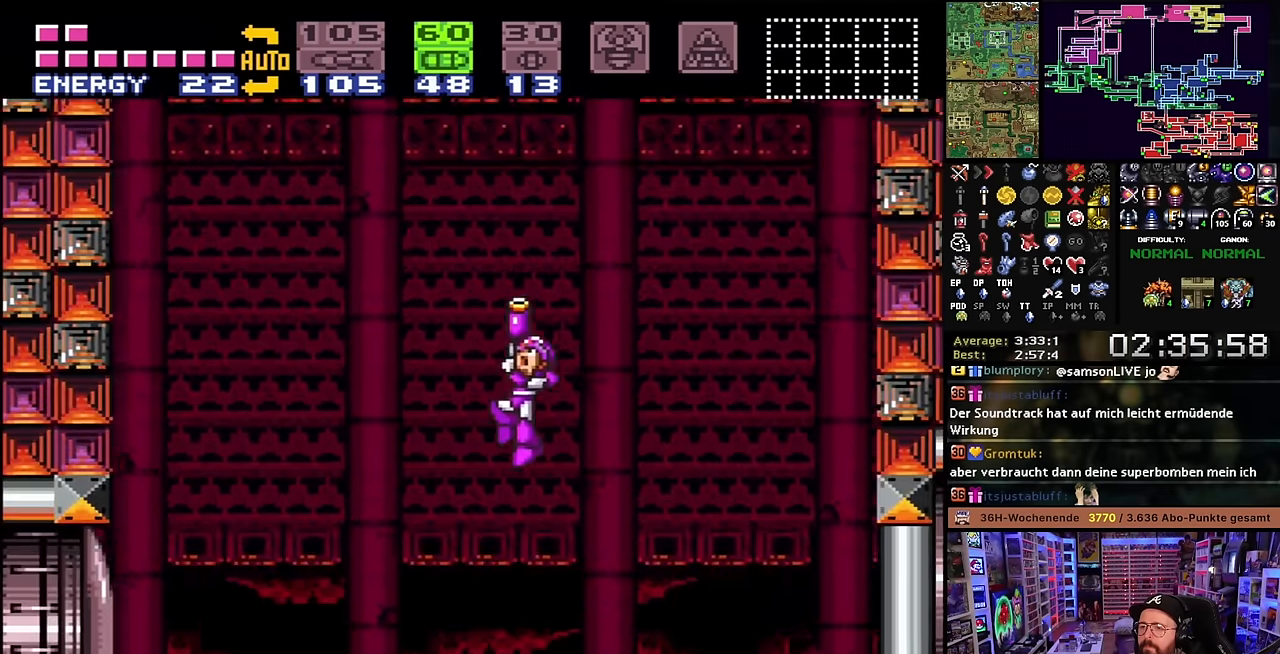
{"buttons": ["B"], "events": [[83, "R1", "up"], [83, "Y", "up"], [116, "DPAD_UP", "up"], [233, "DPAD_RIGHT", "down"], [350, "B", "down"], [366, "DPAD_RIGHT", "up"]]}